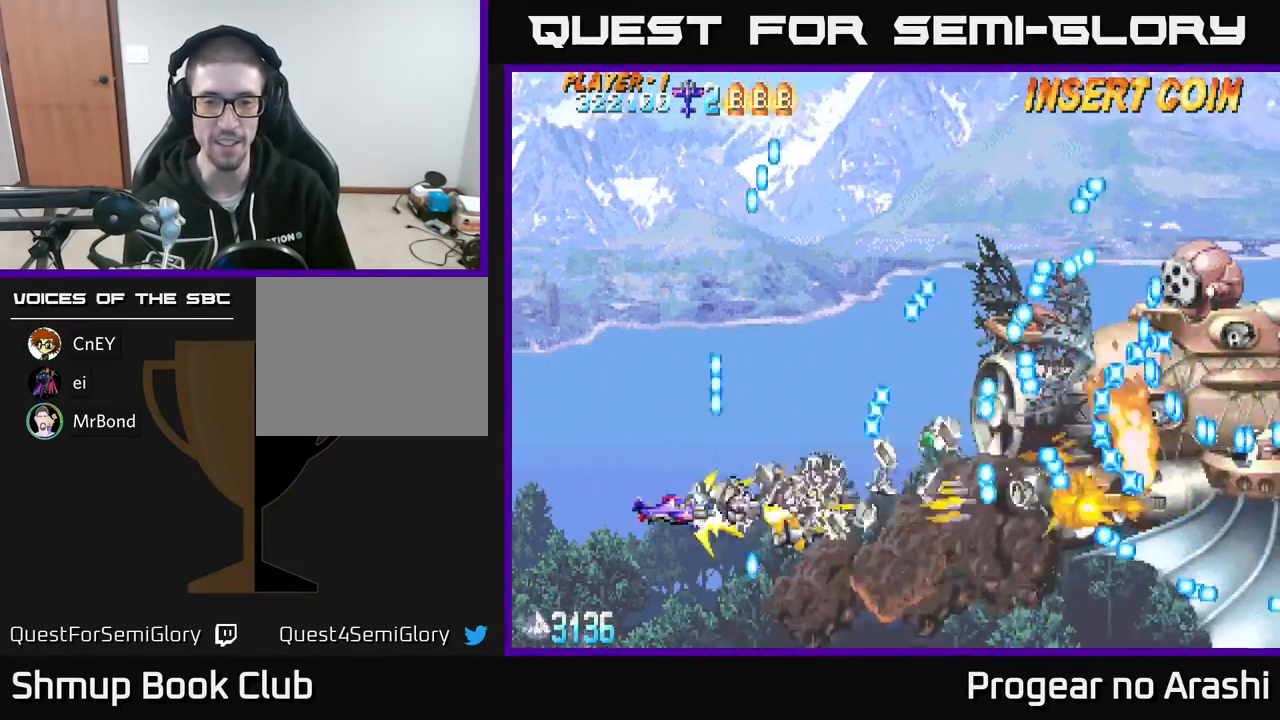
Gameplay with a controller (Xbox layout); each line is a JSON object with the inputs held at the frame after it. "events" lists button and stick changes between this image and that frame as [ms after this image, input, new state], when the widget could be followed in between. Not read: right_stick.
{"buttons": ["X", "DPAD_UP", "DPAD_LEFT"], "left_stick": "center", "events": [[50, "DPAD_UP", "down"], [100, "X", "down"], [117, "A", "up"], [383, "DPAD_LEFT", "down"]]}
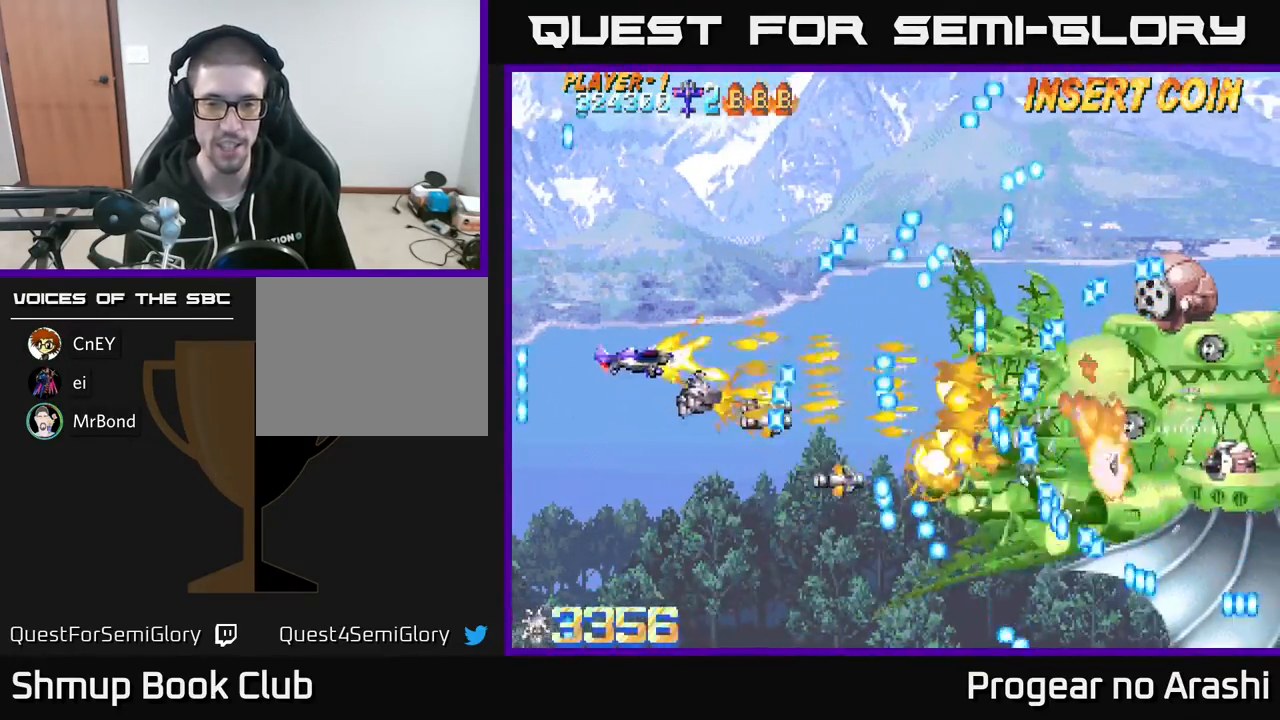
{"buttons": ["X"], "left_stick": "center", "events": [[17, "DPAD_LEFT", "up"], [150, "DPAD_UP", "up"], [400, "DPAD_RIGHT", "down"], [483, "DPAD_RIGHT", "up"]]}
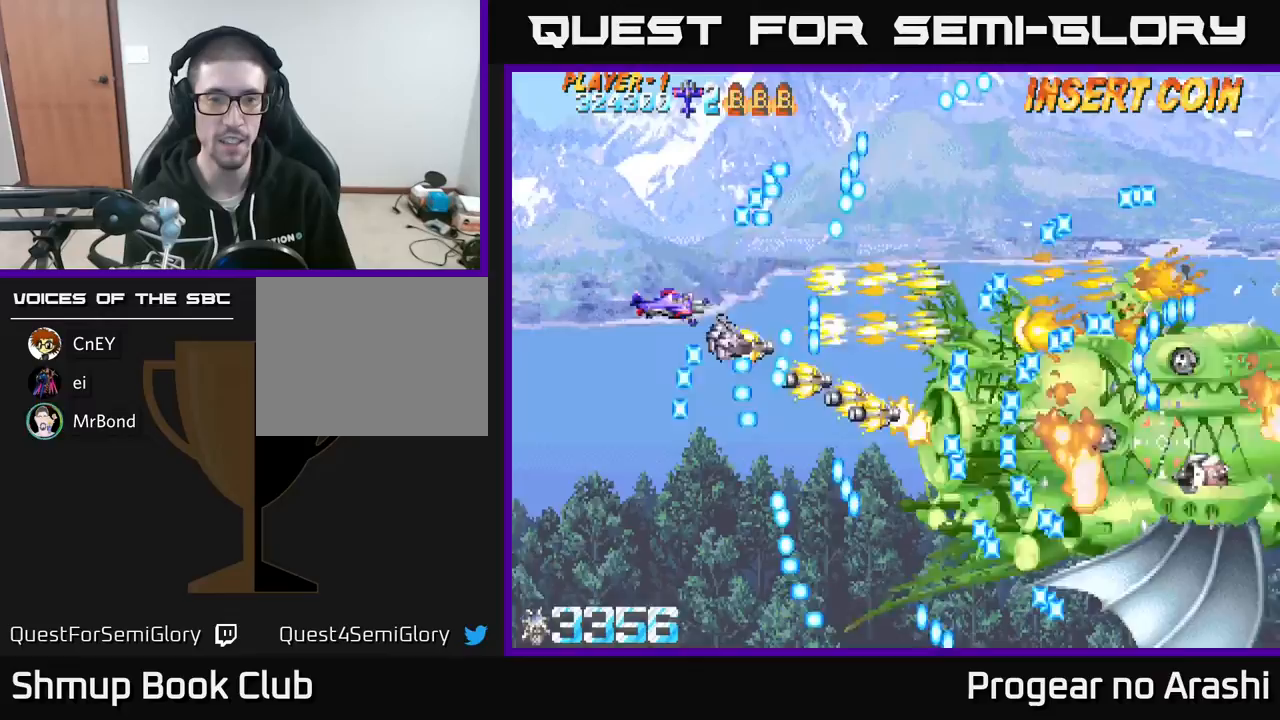
{"buttons": ["X", "DPAD_RIGHT"], "left_stick": "center", "events": [[17, "DPAD_UP", "down"], [100, "DPAD_UP", "up"], [350, "DPAD_UP", "down"], [467, "DPAD_UP", "up"], [500, "DPAD_RIGHT", "down"]]}
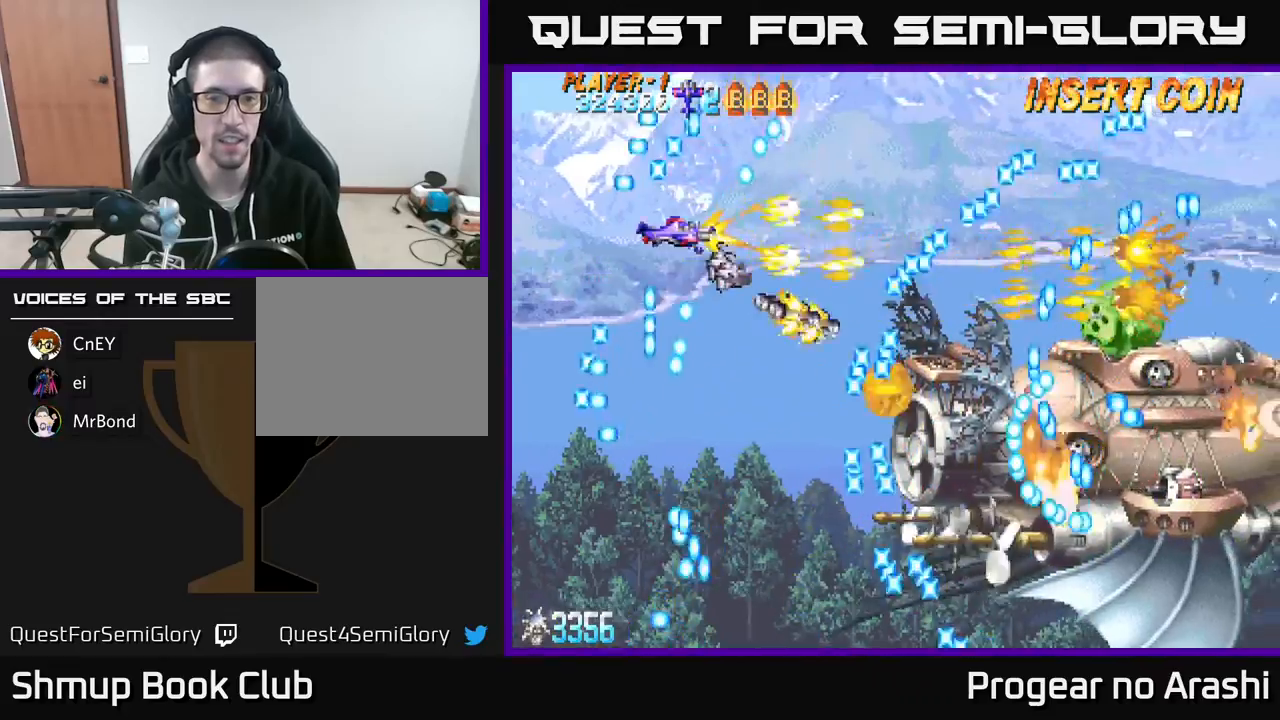
{"buttons": ["X", "DPAD_DOWN"], "left_stick": "center", "events": [[67, "DPAD_DOWN", "down"], [133, "DPAD_RIGHT", "up"], [217, "DPAD_LEFT", "down"], [483, "DPAD_LEFT", "up"]]}
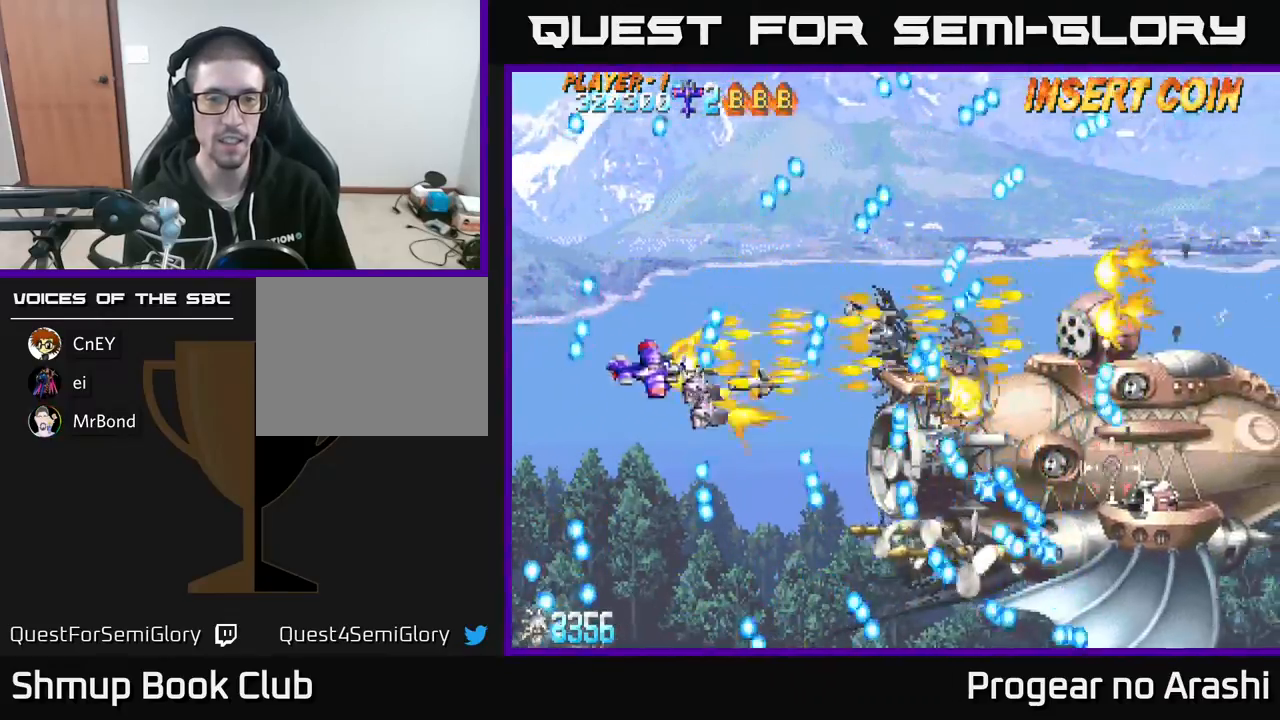
{"buttons": ["X"], "left_stick": "center", "events": [[100, "DPAD_RIGHT", "down"], [117, "DPAD_DOWN", "up"], [217, "DPAD_RIGHT", "up"], [317, "DPAD_UP", "down"], [333, "DPAD_LEFT", "down"], [450, "DPAD_UP", "up"], [483, "DPAD_LEFT", "up"]]}
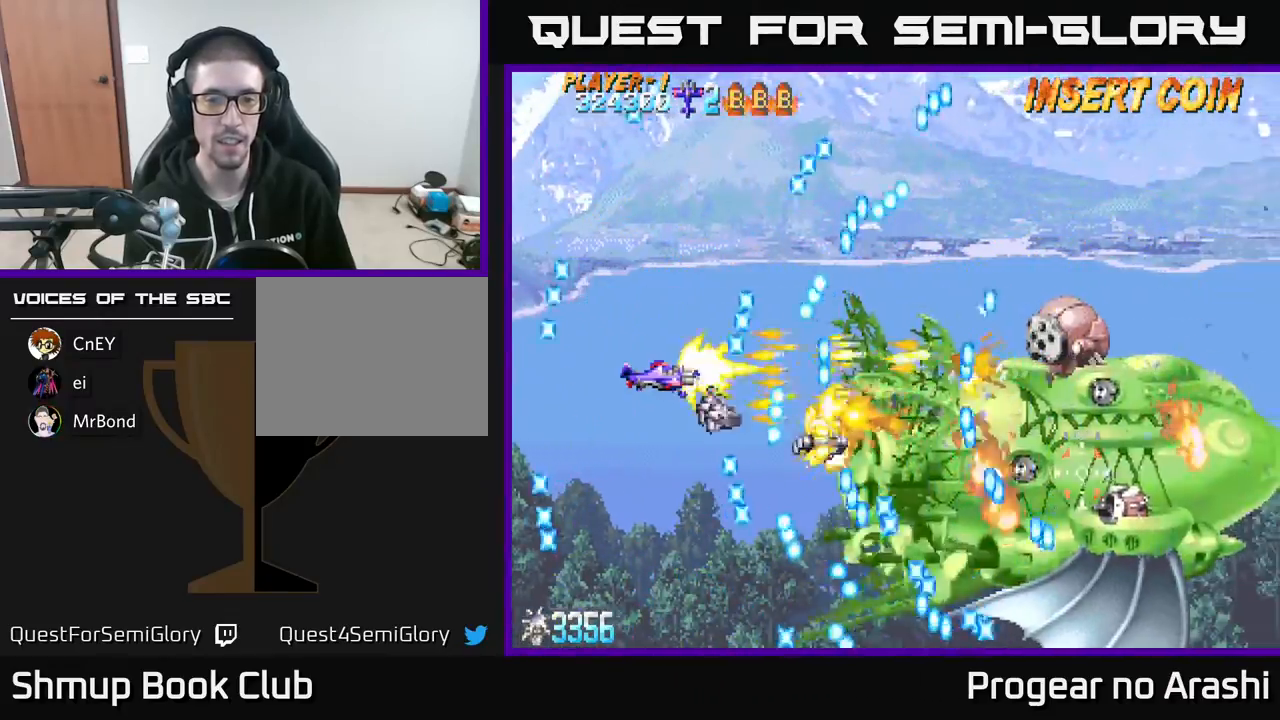
{"buttons": ["X", "DPAD_UP", "DPAD_LEFT"], "left_stick": "center", "events": [[233, "DPAD_LEFT", "down"], [483, "DPAD_UP", "down"]]}
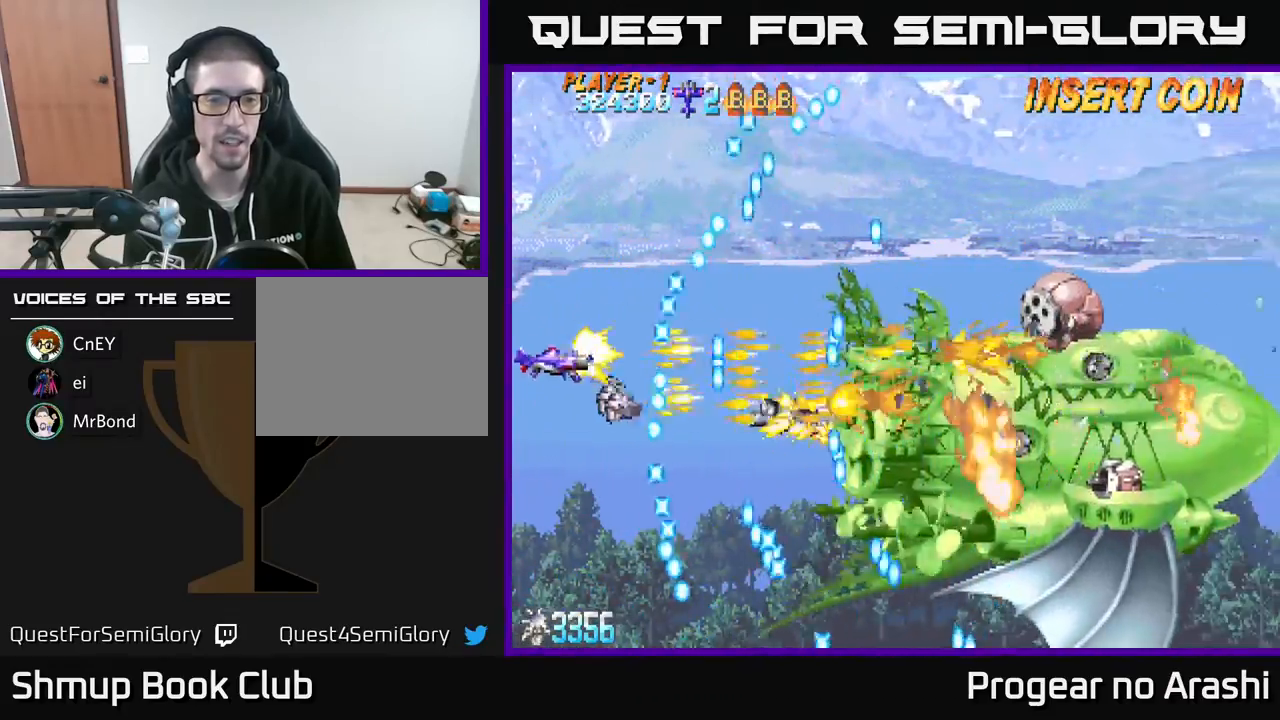
{"buttons": ["X"], "left_stick": "center", "events": [[17, "DPAD_LEFT", "up"], [100, "DPAD_UP", "up"], [283, "DPAD_UP", "down"], [300, "DPAD_LEFT", "down"], [433, "DPAD_LEFT", "up"], [483, "DPAD_UP", "up"]]}
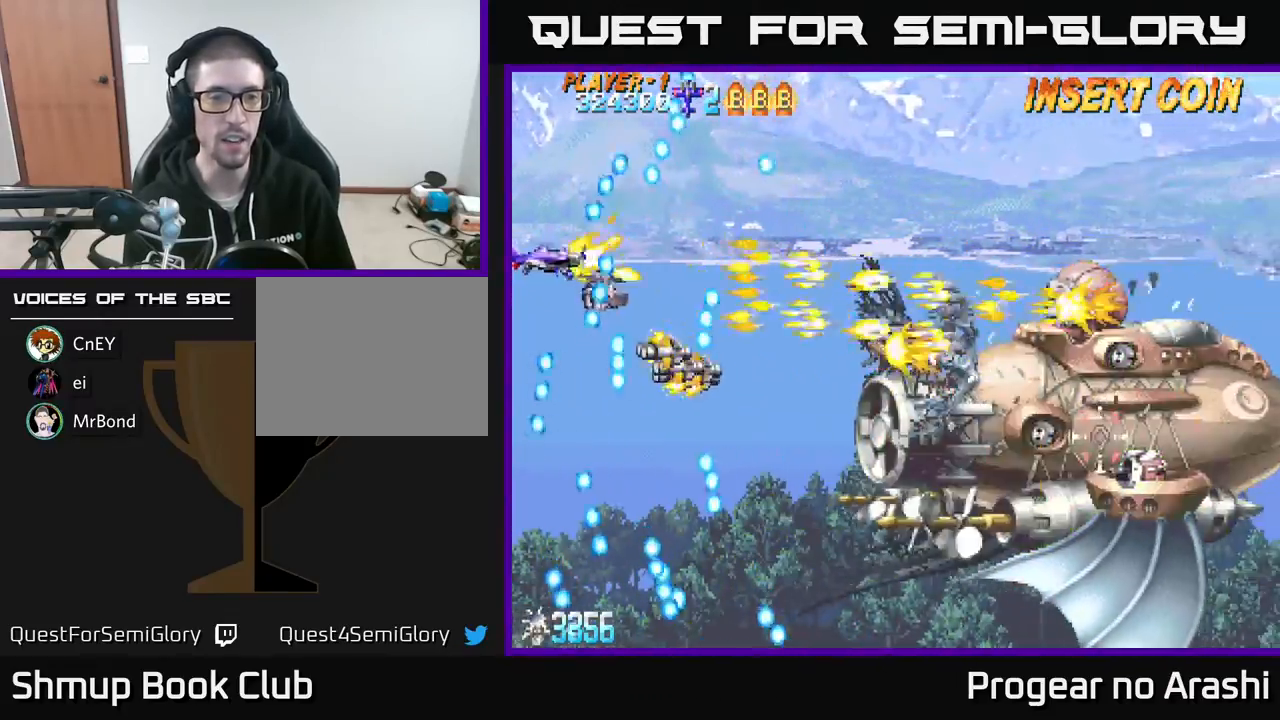
{"buttons": ["X", "DPAD_DOWN", "DPAD_RIGHT"], "left_stick": "center", "events": [[133, "DPAD_UP", "down"], [283, "DPAD_UP", "up"], [367, "DPAD_RIGHT", "down"], [500, "DPAD_DOWN", "down"]]}
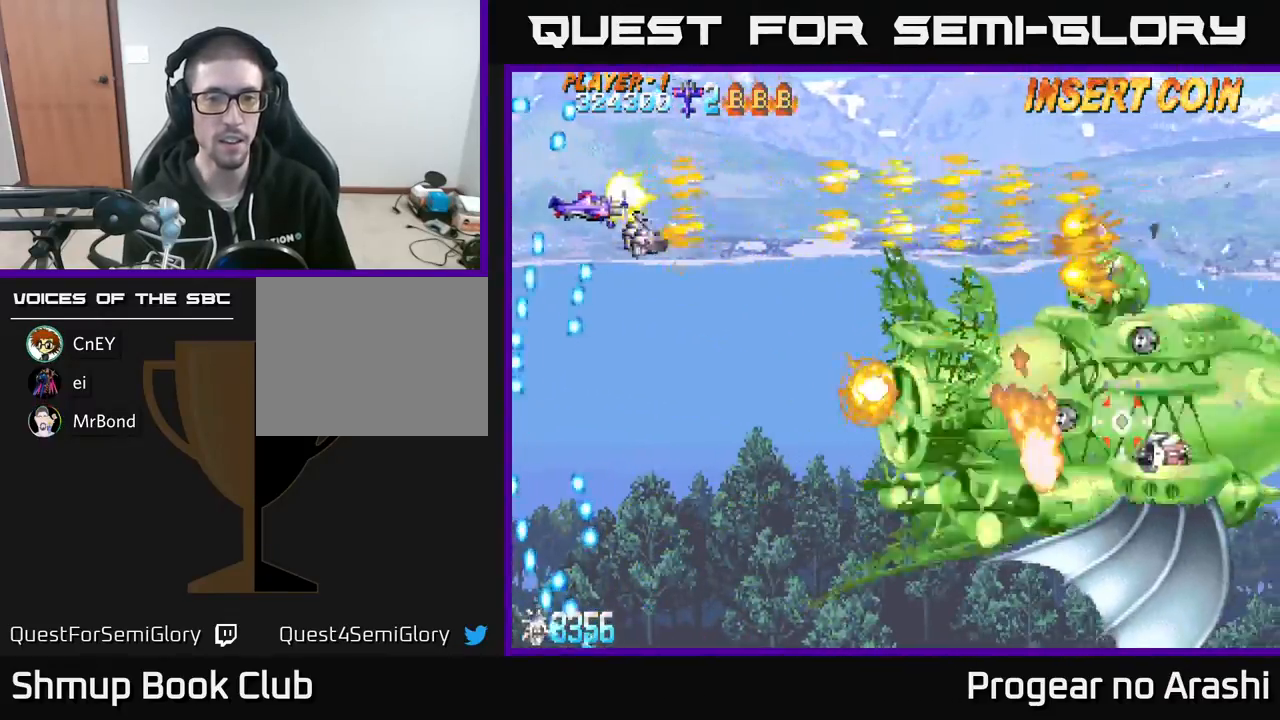
{"buttons": ["A", "DPAD_UP"], "left_stick": "center", "events": [[300, "A", "down"], [333, "X", "up"], [433, "DPAD_DOWN", "up"], [450, "DPAD_RIGHT", "up"], [483, "DPAD_UP", "down"]]}
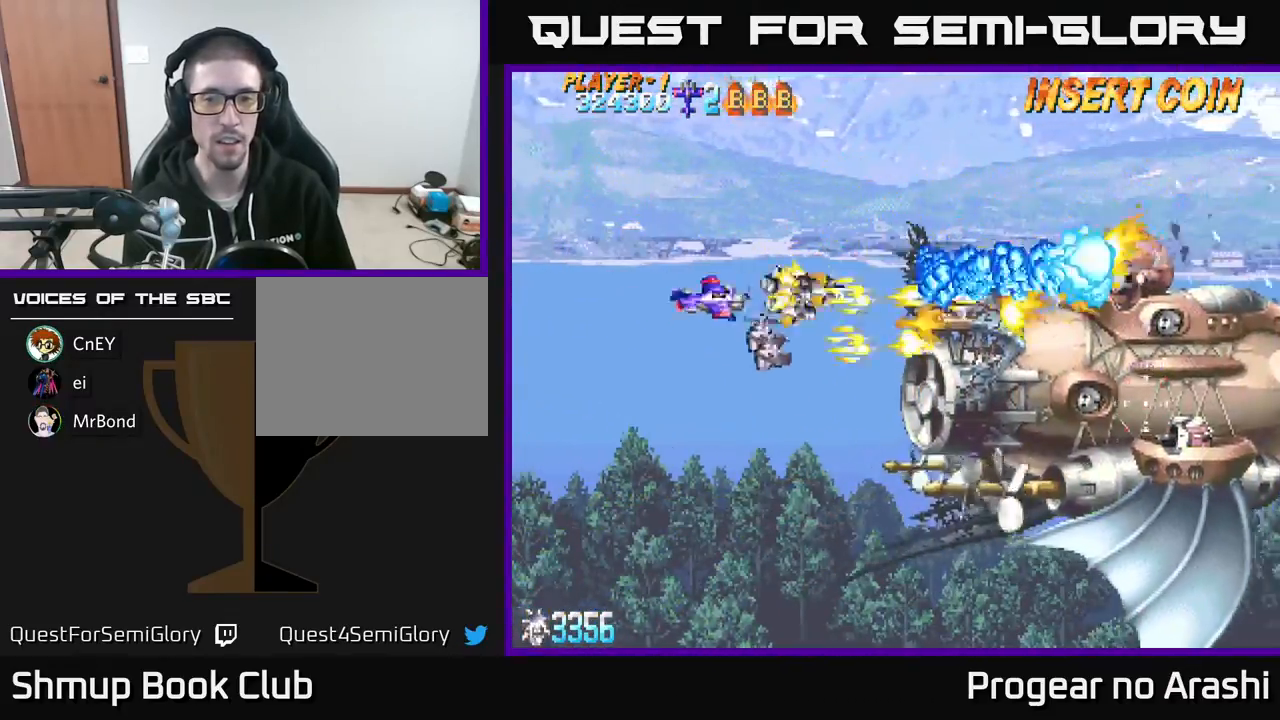
{"buttons": ["X", "DPAD_DOWN", "DPAD_RIGHT"], "left_stick": "center", "events": [[33, "DPAD_UP", "up"], [100, "DPAD_LEFT", "down"], [333, "DPAD_DOWN", "down"], [367, "DPAD_LEFT", "up"], [367, "X", "down"], [400, "A", "up"], [500, "DPAD_RIGHT", "down"]]}
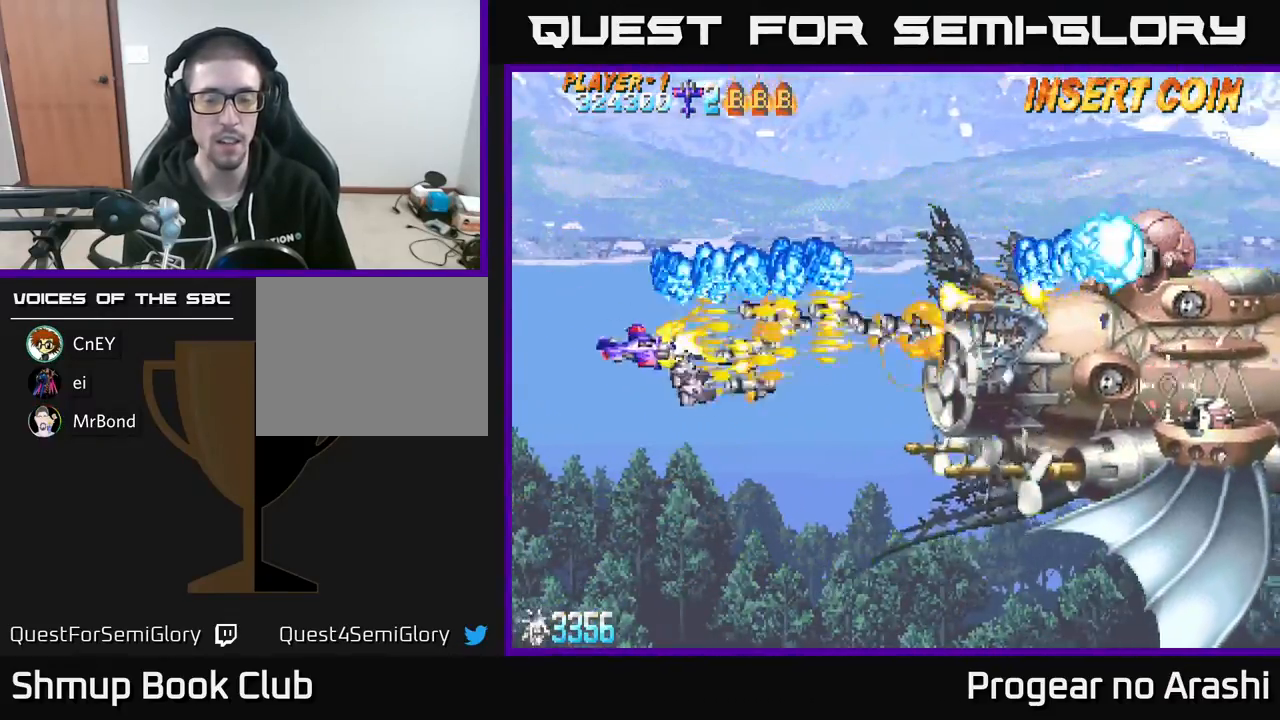
{"buttons": ["X", "DPAD_DOWN"], "left_stick": "center", "events": [[283, "DPAD_DOWN", "up"], [300, "DPAD_RIGHT", "up"], [317, "DPAD_UP", "down"], [433, "DPAD_LEFT", "down"], [450, "DPAD_UP", "up"], [467, "DPAD_LEFT", "up"], [483, "DPAD_DOWN", "down"]]}
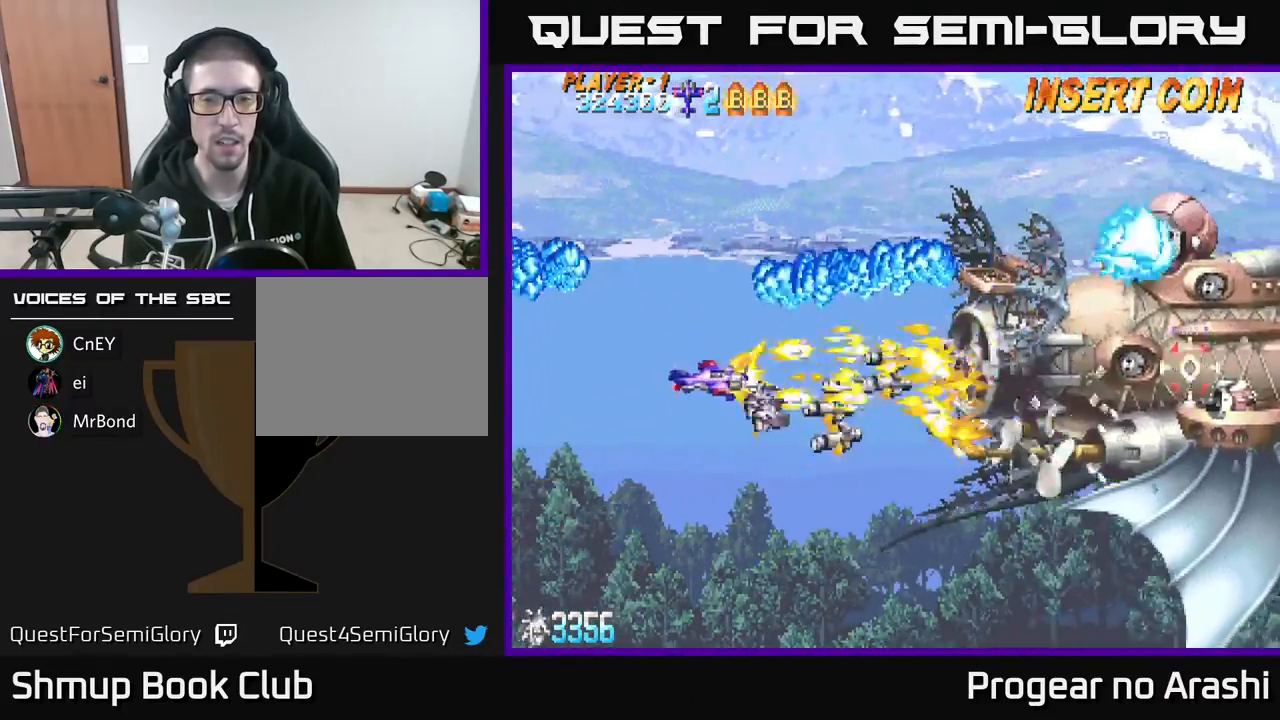
{"buttons": ["DPAD_DOWN", "DPAD_RIGHT"], "left_stick": "center", "events": [[33, "DPAD_RIGHT", "down"], [233, "X", "up"]]}
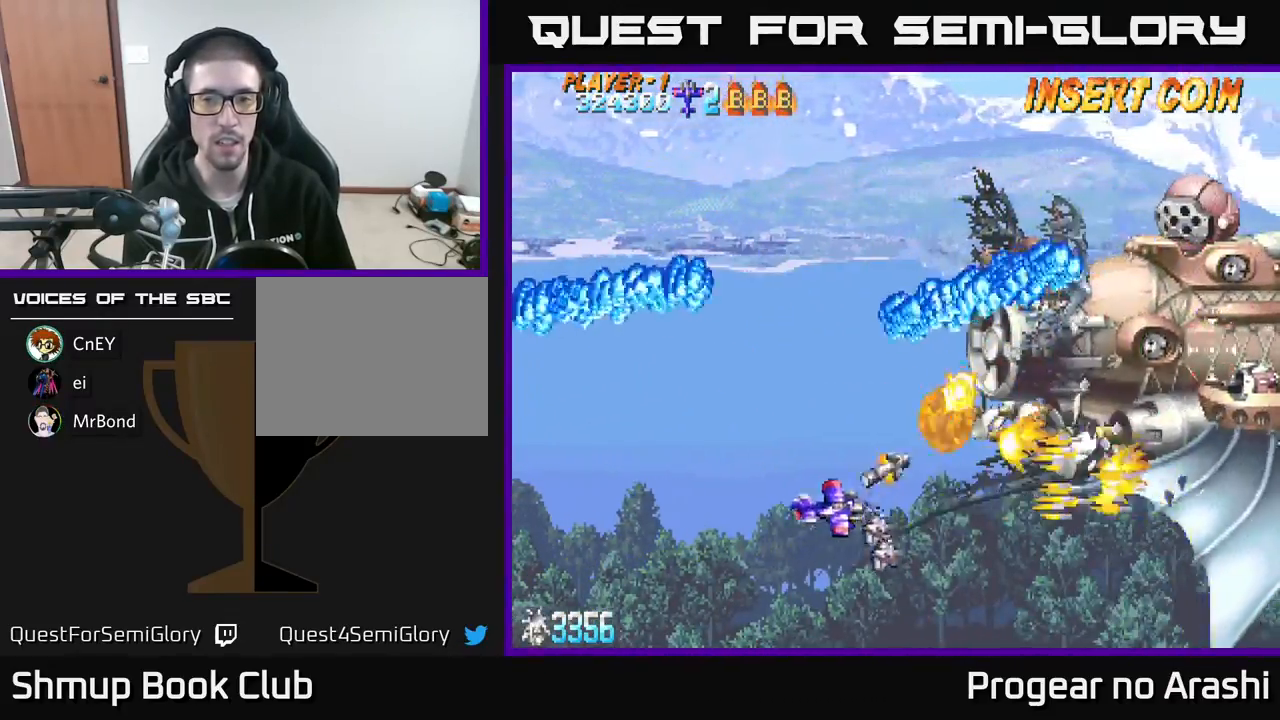
{"buttons": ["DPAD_RIGHT"], "left_stick": "center", "events": [[100, "DPAD_DOWN", "up"]]}
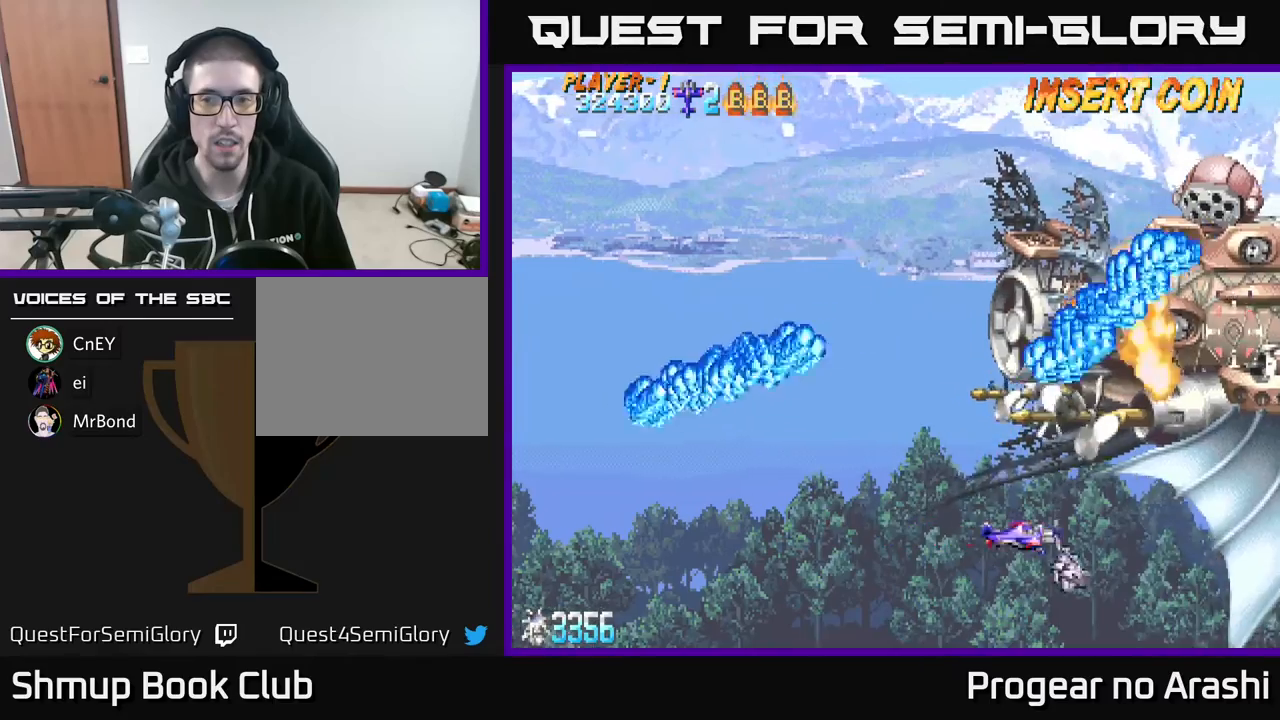
{"buttons": ["X"], "left_stick": "center", "events": [[133, "X", "down"], [233, "DPAD_RIGHT", "up"], [400, "DPAD_UP", "down"], [467, "DPAD_UP", "up"]]}
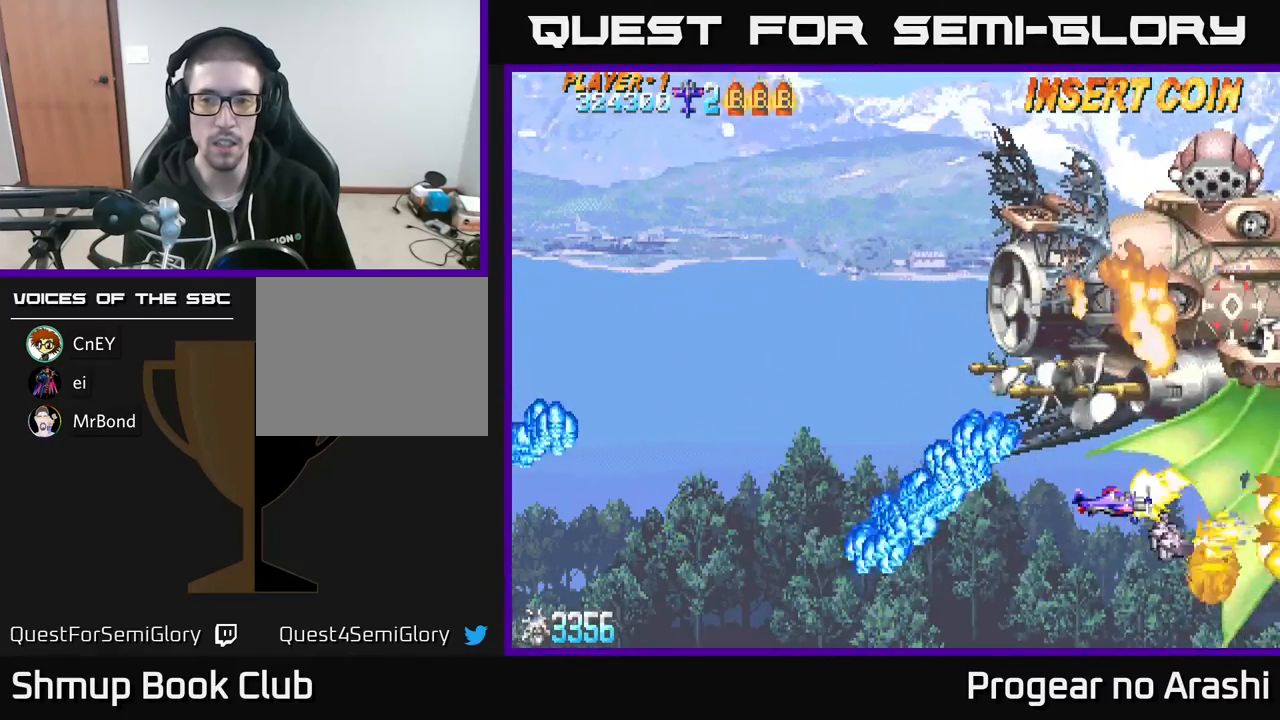
{"buttons": ["DPAD_DOWN", "DPAD_LEFT"], "left_stick": "center", "events": [[133, "X", "up"], [167, "DPAD_LEFT", "down"], [333, "DPAD_LEFT", "up"], [483, "DPAD_LEFT", "down"], [500, "DPAD_DOWN", "down"]]}
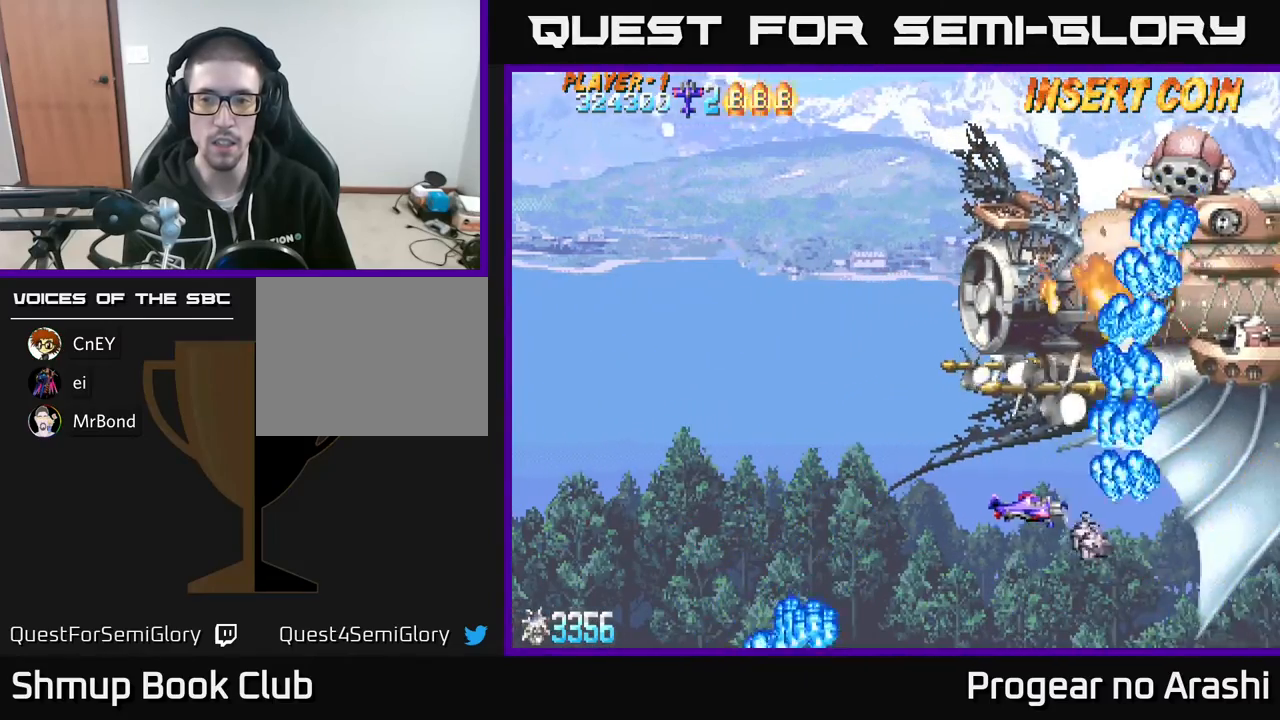
{"buttons": ["DPAD_LEFT"], "left_stick": "center", "events": [[67, "DPAD_DOWN", "up"], [67, "X", "down"], [317, "X", "up"]]}
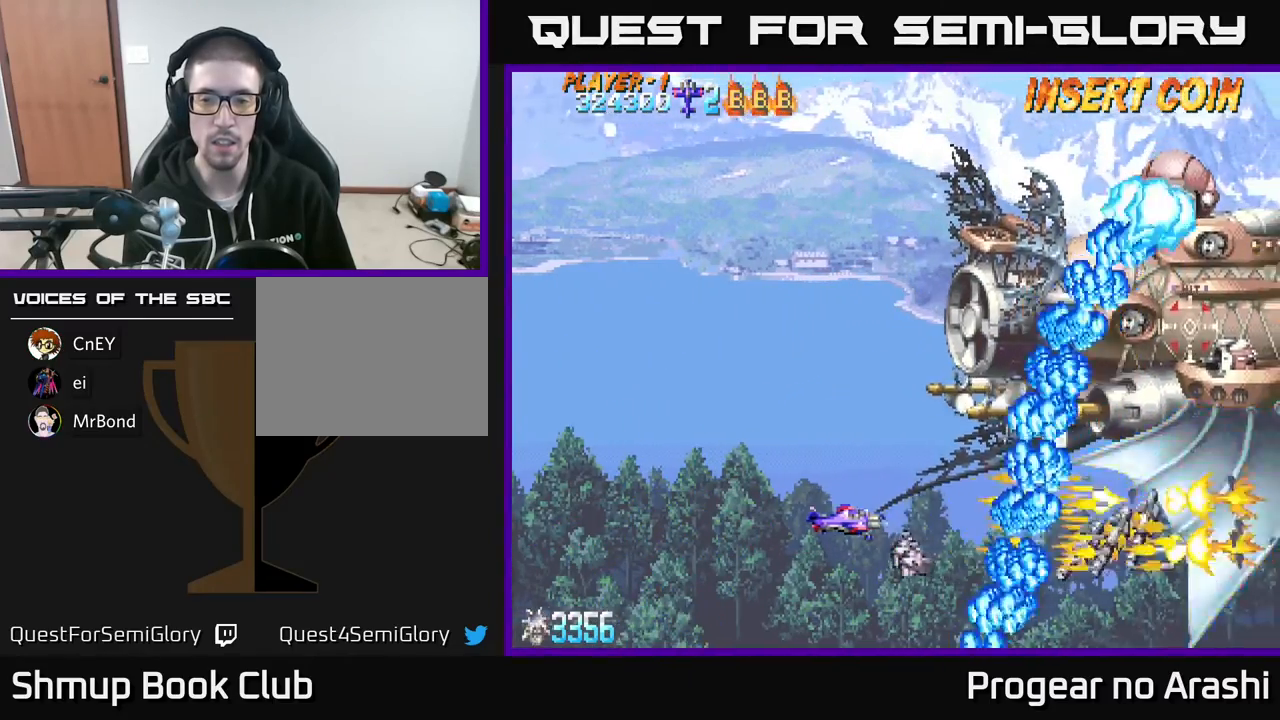
{"buttons": ["DPAD_UP", "DPAD_LEFT"], "left_stick": "center", "events": [[417, "DPAD_UP", "down"]]}
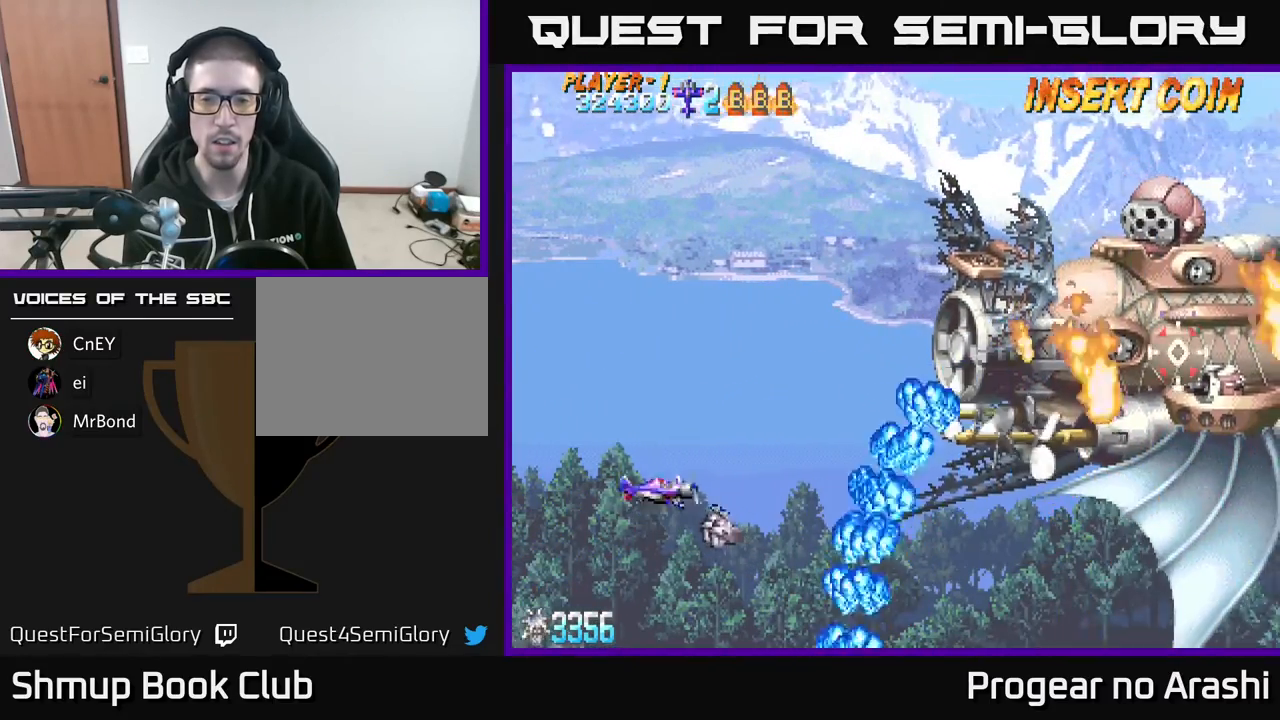
{"buttons": ["DPAD_DOWN", "DPAD_RIGHT"], "left_stick": "center", "events": [[83, "DPAD_LEFT", "up"], [183, "DPAD_RIGHT", "down"], [300, "DPAD_UP", "up"], [350, "DPAD_DOWN", "down"]]}
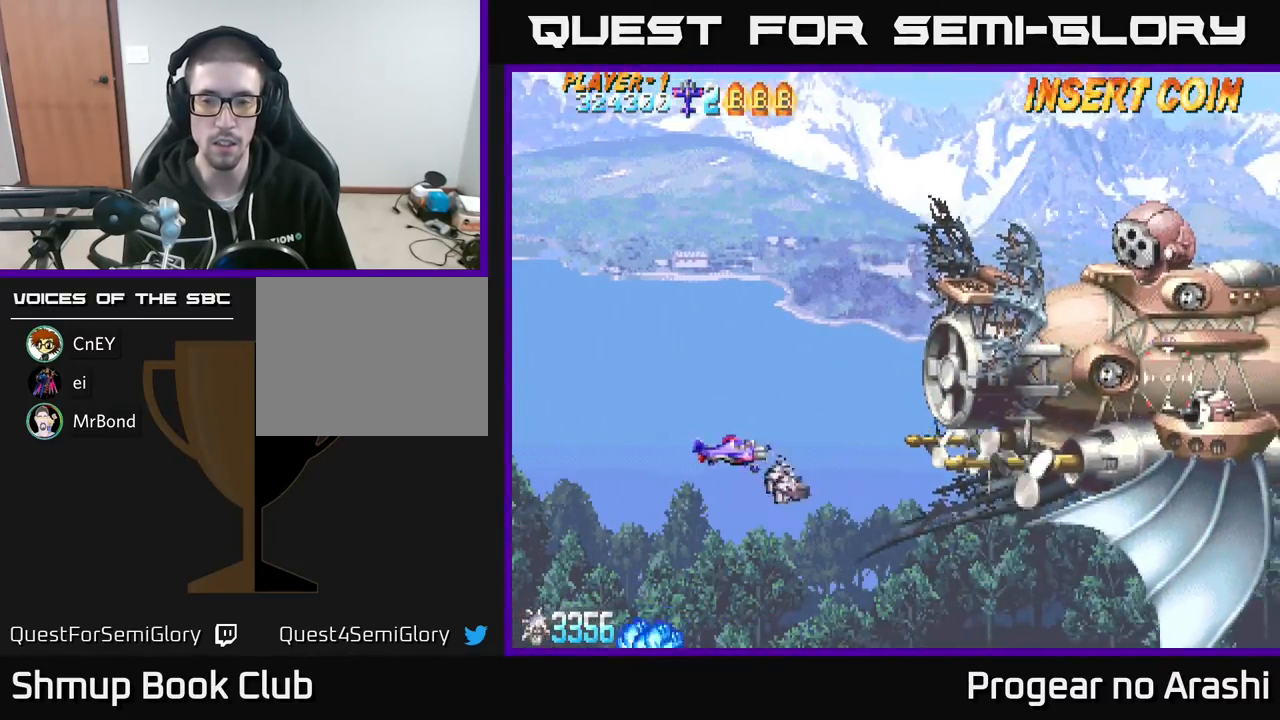
{"buttons": ["DPAD_DOWN", "DPAD_RIGHT"], "left_stick": "center", "events": []}
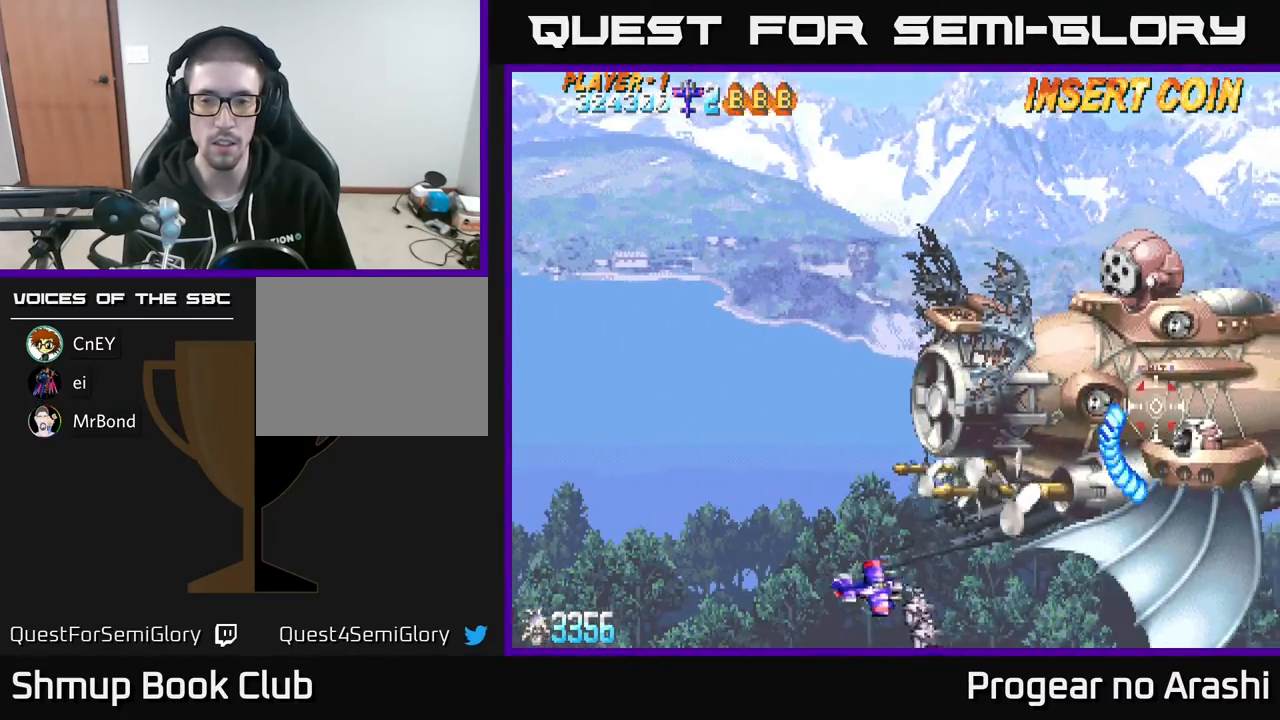
{"buttons": ["DPAD_UP", "DPAD_LEFT"], "left_stick": "center", "events": [[17, "DPAD_DOWN", "up"], [167, "DPAD_DOWN", "down"], [250, "DPAD_RIGHT", "up"], [267, "DPAD_DOWN", "up"], [283, "DPAD_LEFT", "down"], [367, "DPAD_UP", "down"]]}
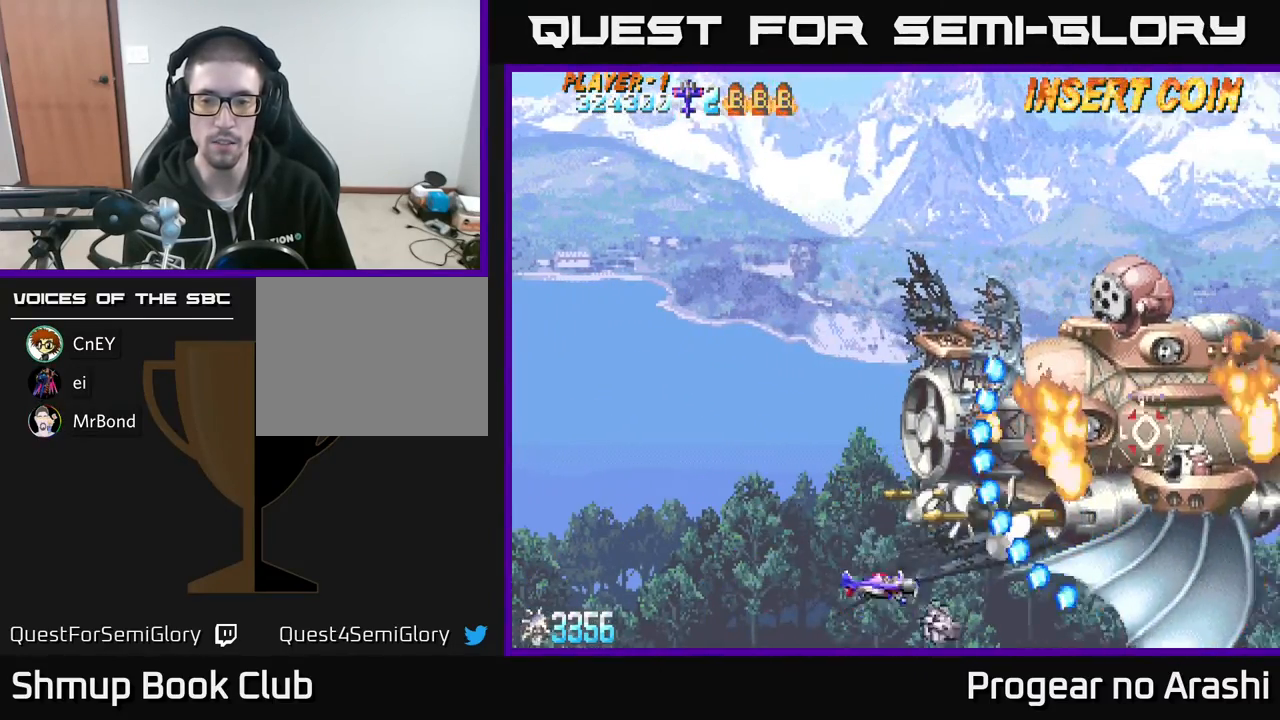
{"buttons": ["DPAD_UP", "DPAD_LEFT"], "left_stick": "center", "events": [[50, "DPAD_UP", "up"], [200, "DPAD_UP", "down"]]}
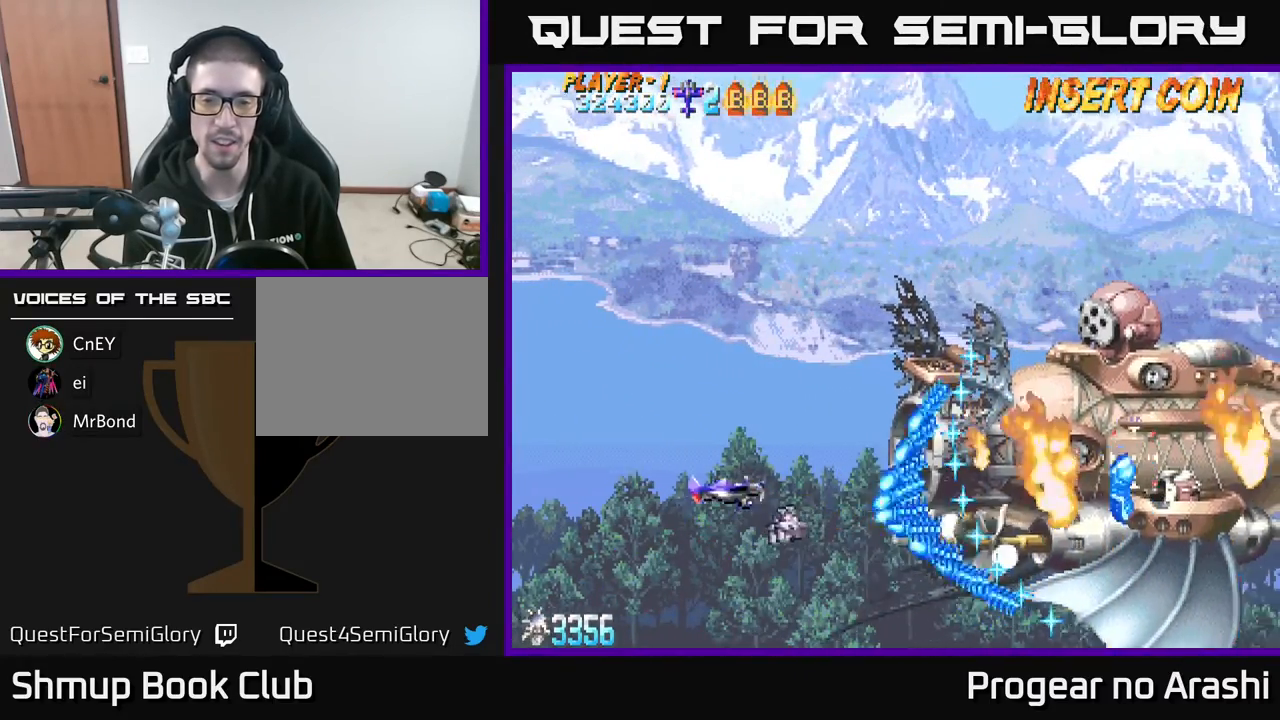
{"buttons": ["DPAD_UP", "DPAD_RIGHT"], "left_stick": "center", "events": [[133, "DPAD_LEFT", "up"], [383, "DPAD_RIGHT", "down"]]}
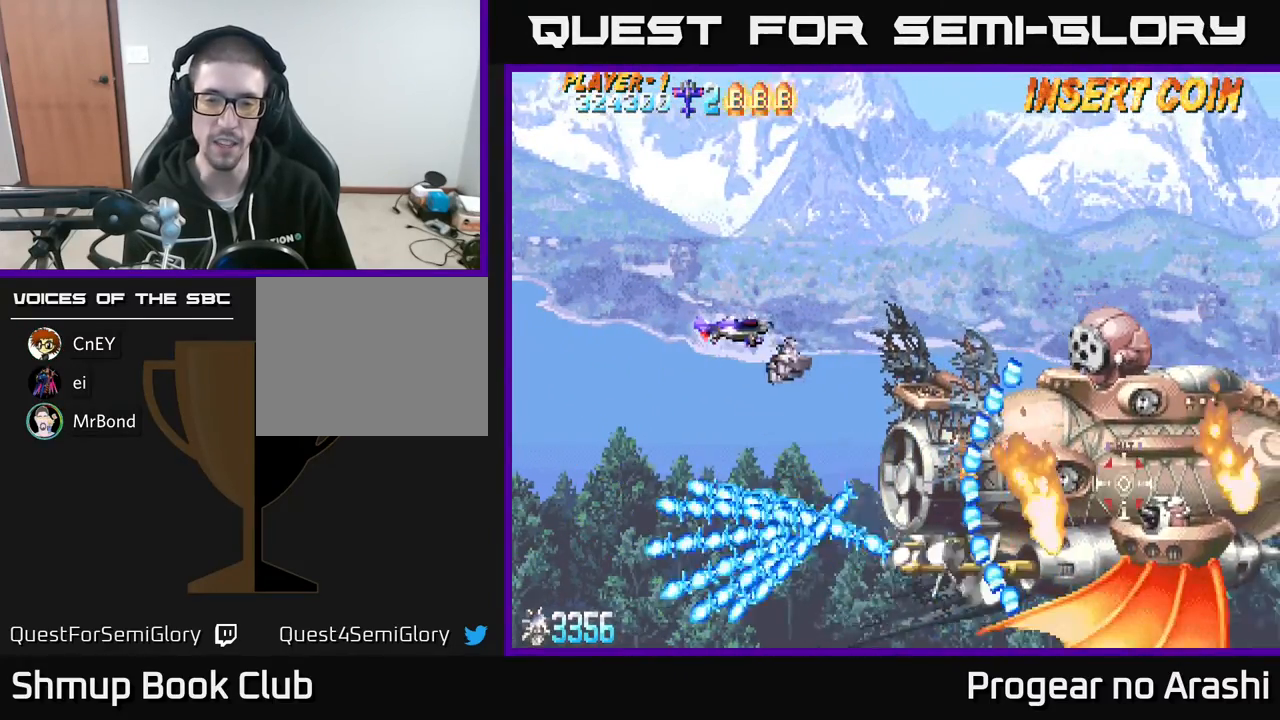
{"buttons": ["DPAD_DOWN"], "left_stick": "center", "events": [[17, "DPAD_RIGHT", "up"], [67, "DPAD_UP", "up"], [417, "DPAD_DOWN", "down"]]}
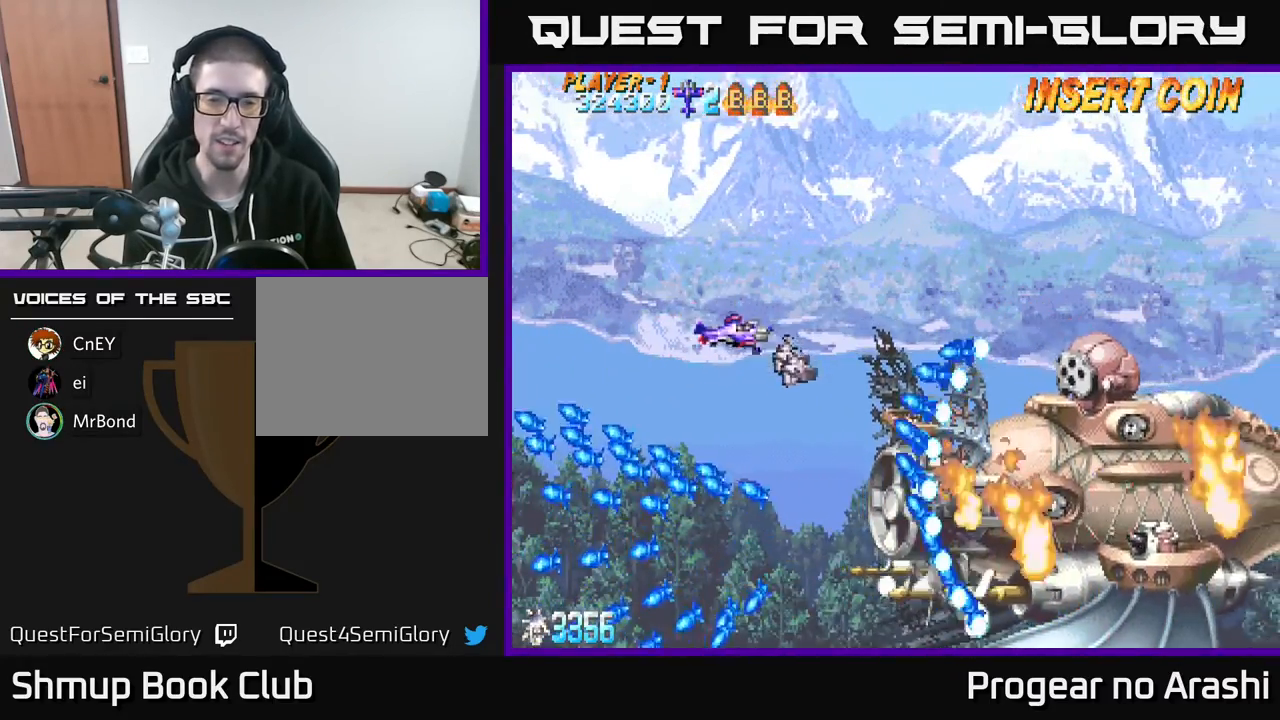
{"buttons": ["DPAD_DOWN"], "left_stick": "center", "events": [[67, "DPAD_RIGHT", "down"], [133, "DPAD_RIGHT", "up"], [217, "DPAD_DOWN", "up"], [233, "DPAD_LEFT", "down"], [300, "DPAD_DOWN", "down"], [400, "DPAD_LEFT", "up"]]}
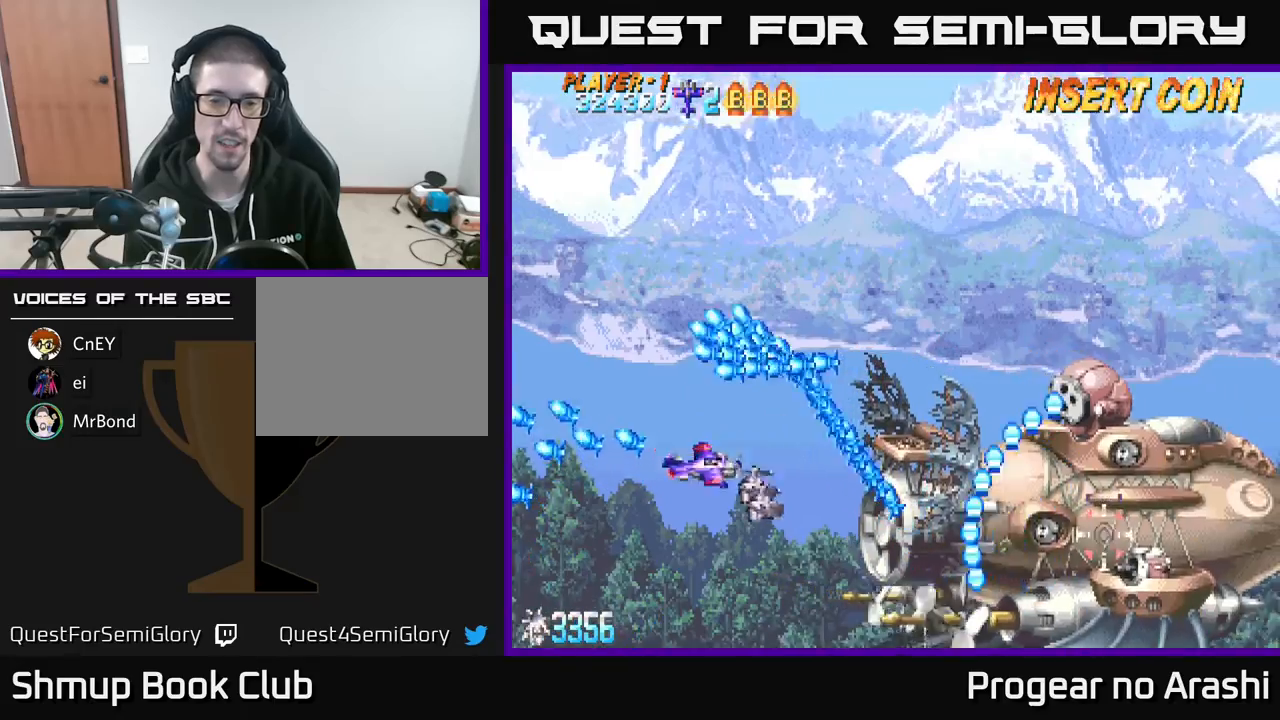
{"buttons": [], "left_stick": "center", "events": [[17, "DPAD_RIGHT", "down"], [33, "DPAD_RIGHT", "up"], [83, "DPAD_DOWN", "up"], [100, "DPAD_LEFT", "down"], [200, "DPAD_LEFT", "up"]]}
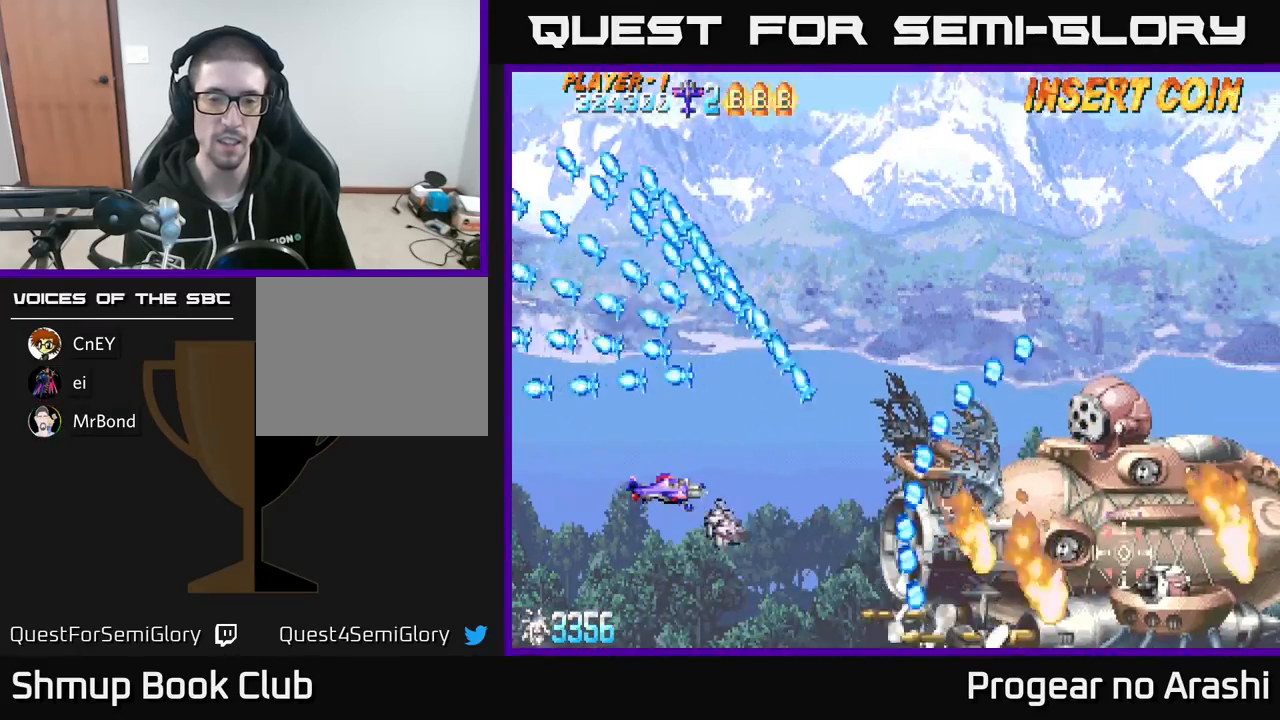
{"buttons": ["DPAD_UP", "DPAD_RIGHT"], "left_stick": "center", "events": [[67, "DPAD_UP", "down"], [133, "DPAD_RIGHT", "down"], [283, "DPAD_RIGHT", "up"], [450, "DPAD_RIGHT", "down"]]}
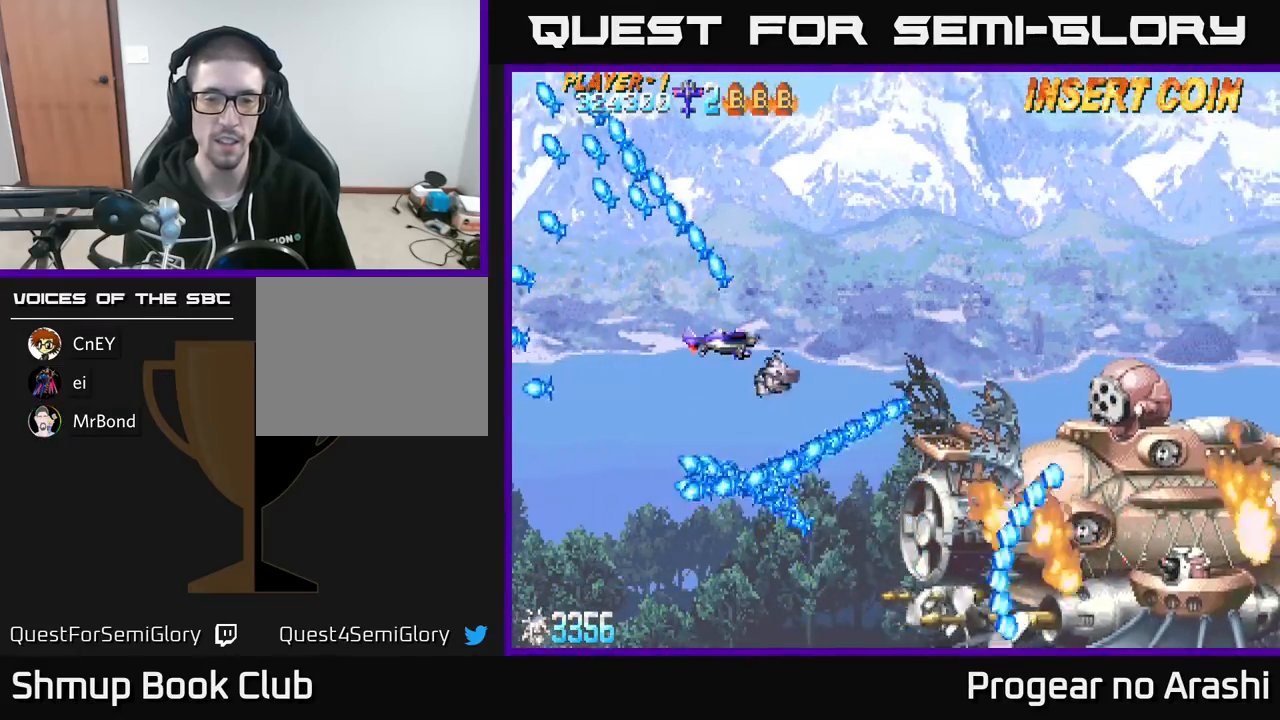
{"buttons": ["DPAD_DOWN", "DPAD_LEFT"], "left_stick": "center", "events": [[133, "DPAD_UP", "up"], [367, "DPAD_RIGHT", "up"], [400, "DPAD_LEFT", "down"], [433, "DPAD_DOWN", "down"]]}
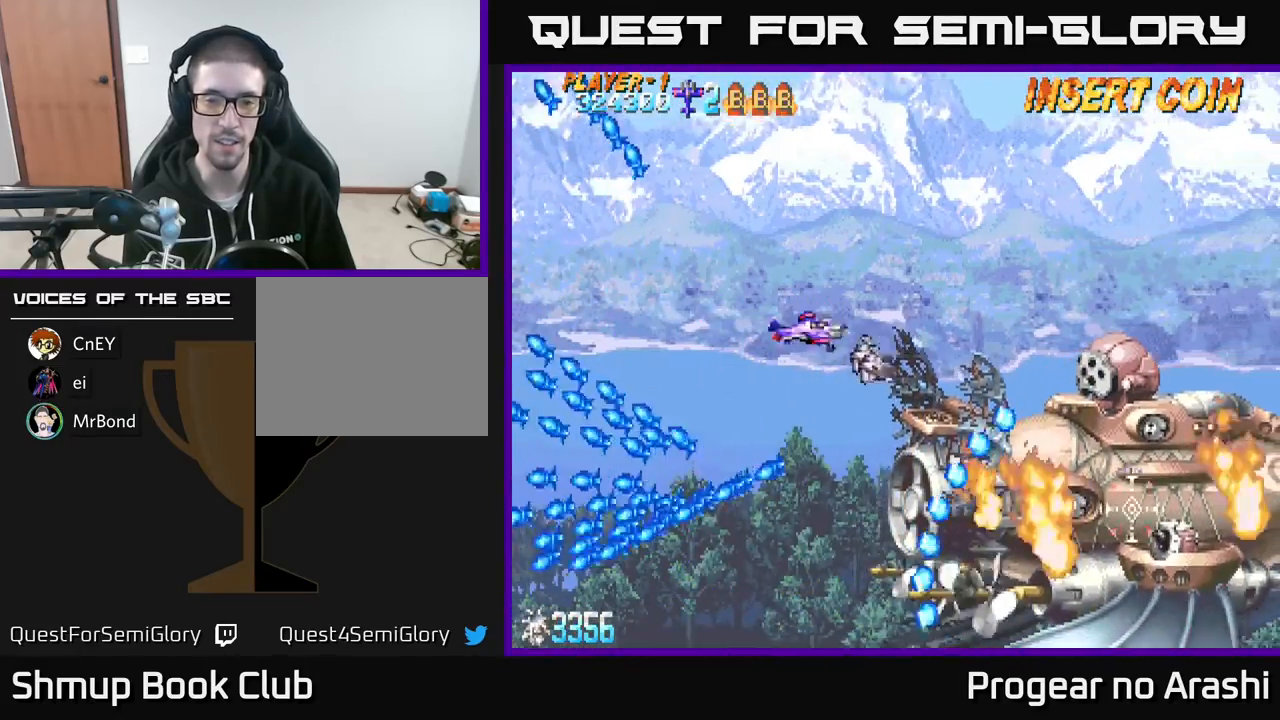
{"buttons": ["X", "DPAD_DOWN", "DPAD_LEFT"], "left_stick": "center", "events": [[167, "X", "down"]]}
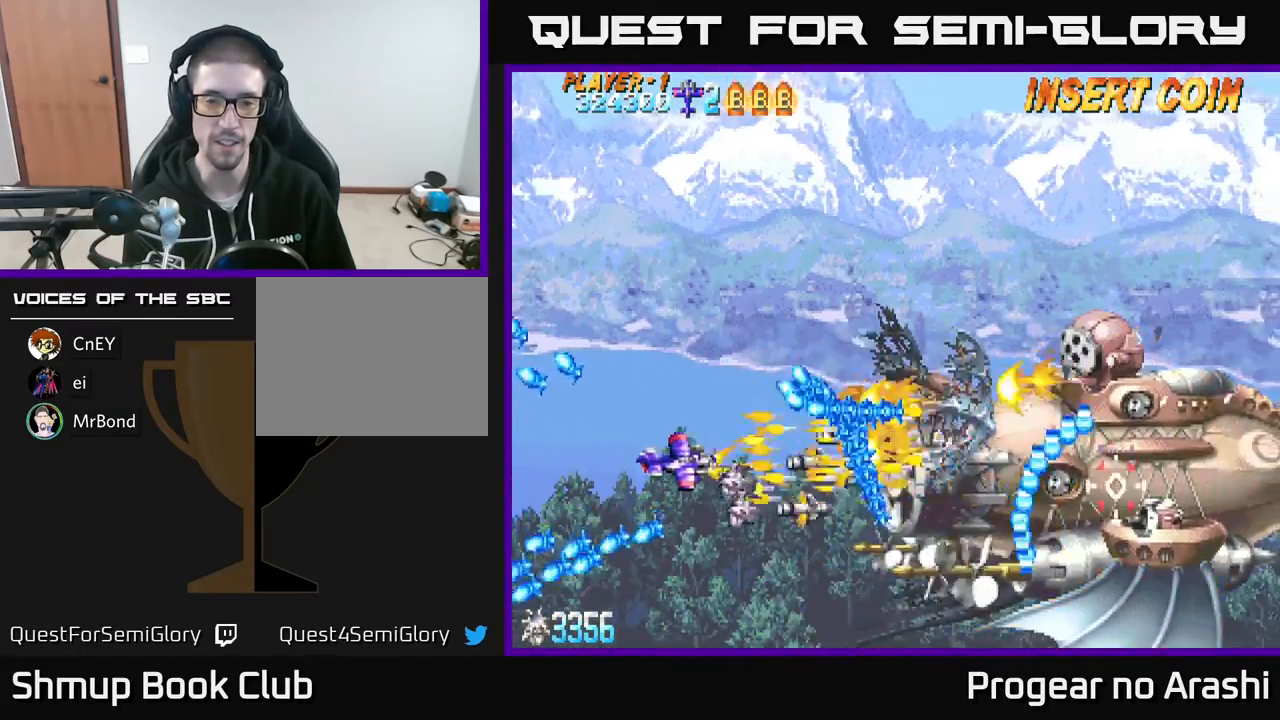
{"buttons": ["DPAD_DOWN"], "left_stick": "center", "events": [[83, "DPAD_LEFT", "up"], [133, "DPAD_RIGHT", "down"], [400, "X", "up"], [483, "DPAD_RIGHT", "up"]]}
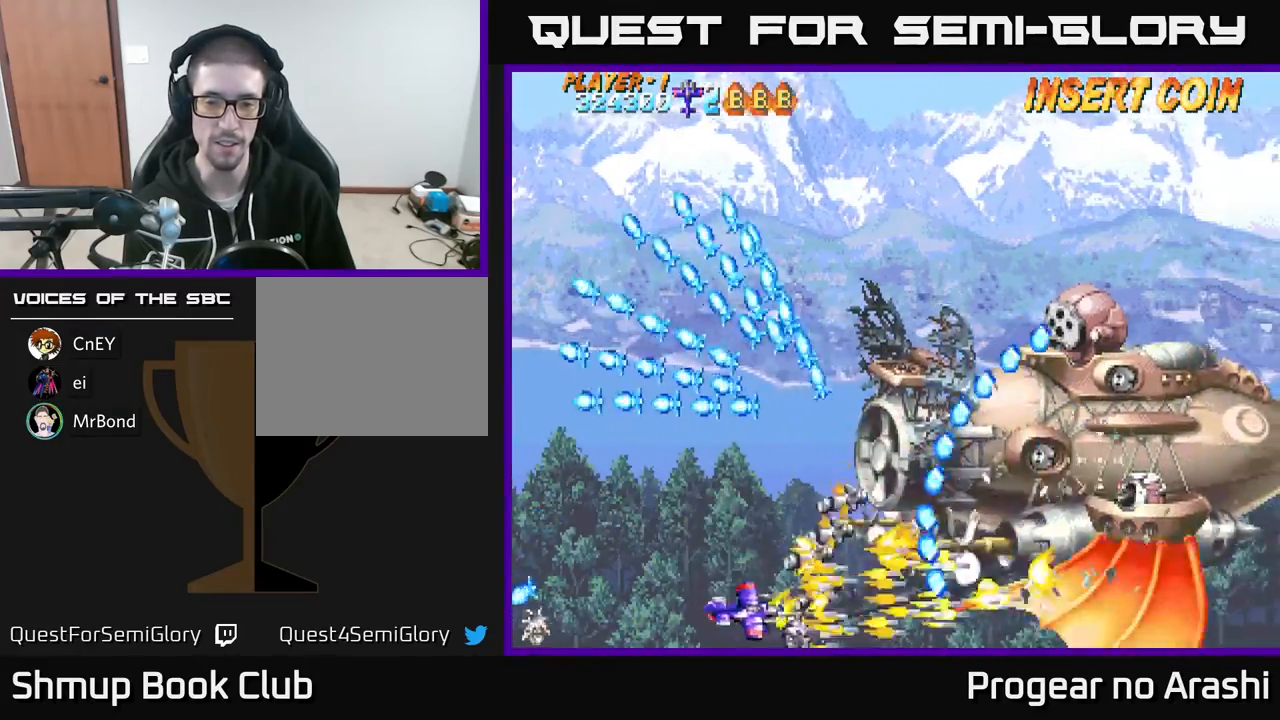
{"buttons": ["DPAD_UP", "DPAD_LEFT"], "left_stick": "center", "events": [[33, "DPAD_DOWN", "up"], [33, "DPAD_LEFT", "down"], [100, "DPAD_UP", "down"], [350, "DPAD_LEFT", "up"], [500, "DPAD_LEFT", "down"]]}